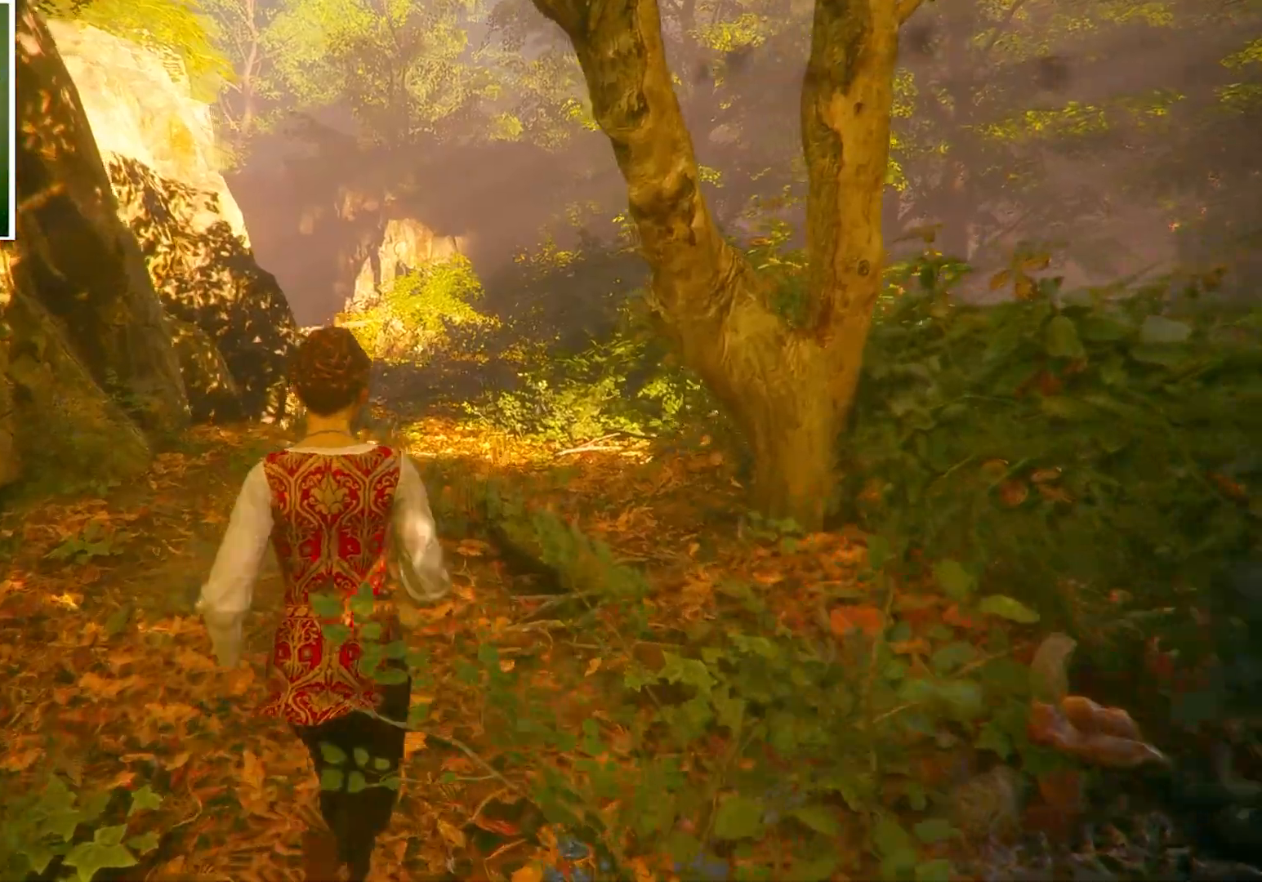
Gameplay with keyboard and mouse; each line is a JSON object with the keys and mouse buttons held at the frame after it. "events" lists presses ("down") and releases ("up") of "a", "ctrl", "d", "e", "q", "s", "shift", "space", "w", "mouse_left", "mouse_wheel", "mouse_right", "mouse_mb4" and "mouse_mb5" between this image and that frame as [ms after this image, input, new state], when the widget could be followed in between. "mouse_left", "mouse_wheel", "mouse_right", "mouse_mb4", "mouse_mb5" = the "left", "wheel", "right", "mb4", "mb5" buttons of the "mouse" list. No other keys are recorded. "wheel" means that the mouse wheel is clicked or scrolled. Mouse movement is not recorded.
{"keys": ["shift", "w"], "mouse": [], "events": []}
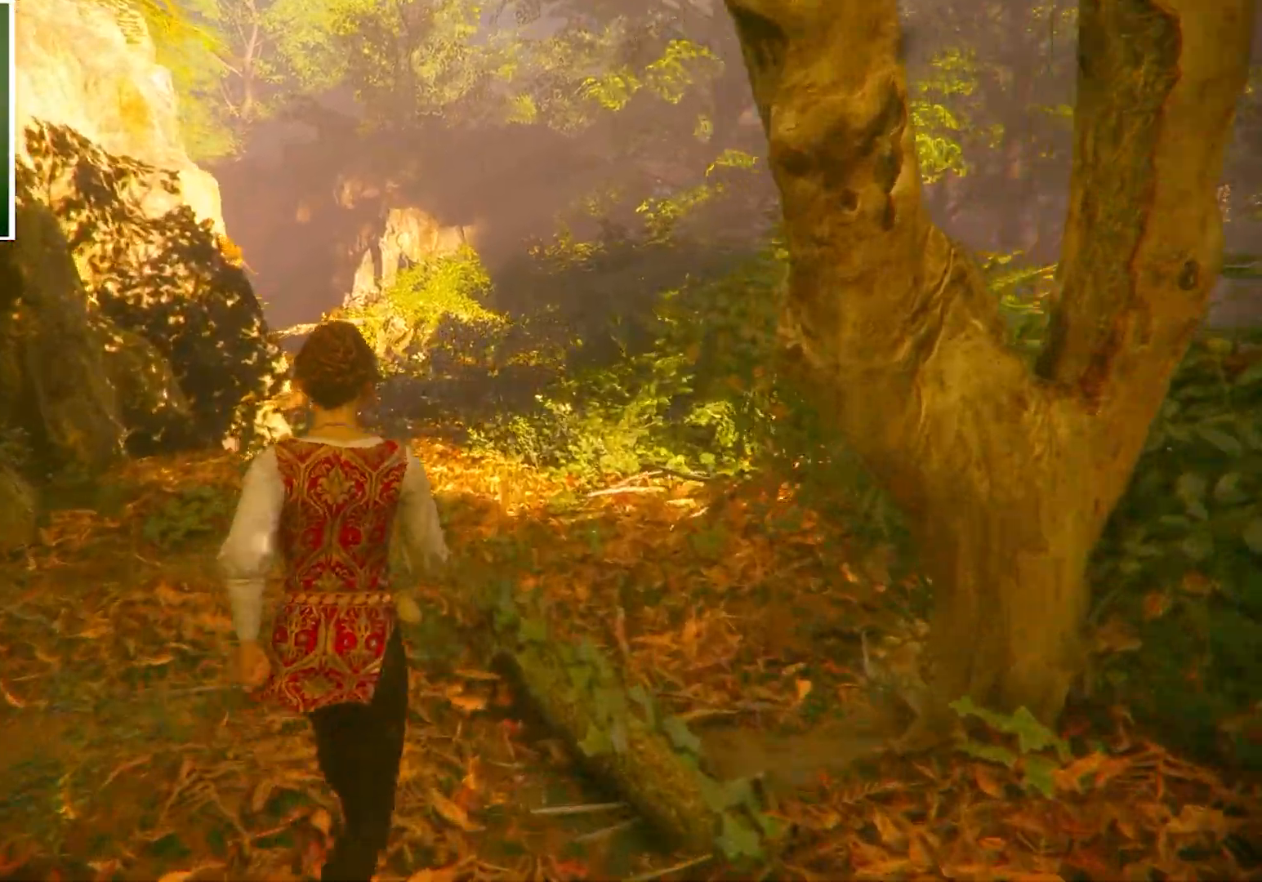
{"keys": ["shift", "w"], "mouse": [], "events": []}
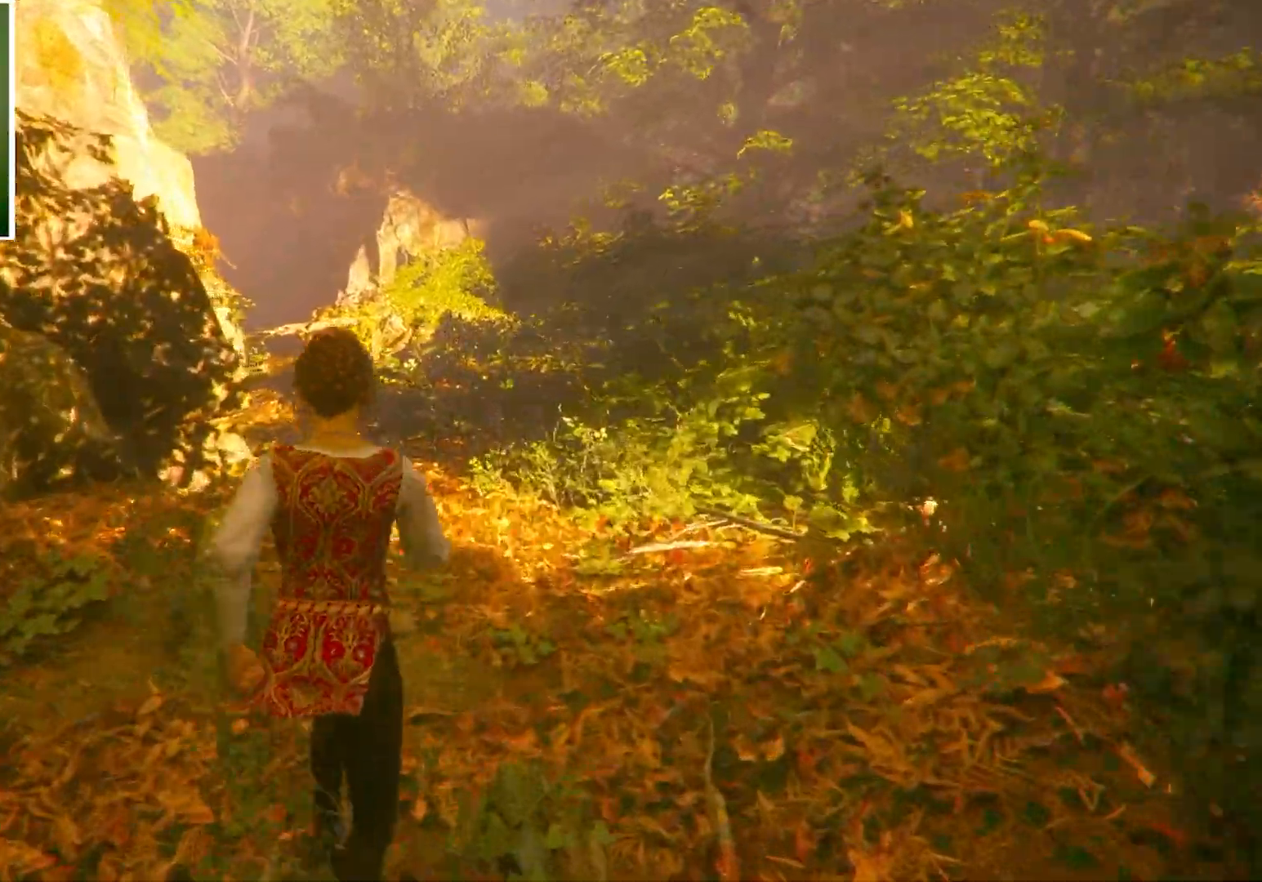
{"keys": ["shift", "w"], "mouse": [], "events": []}
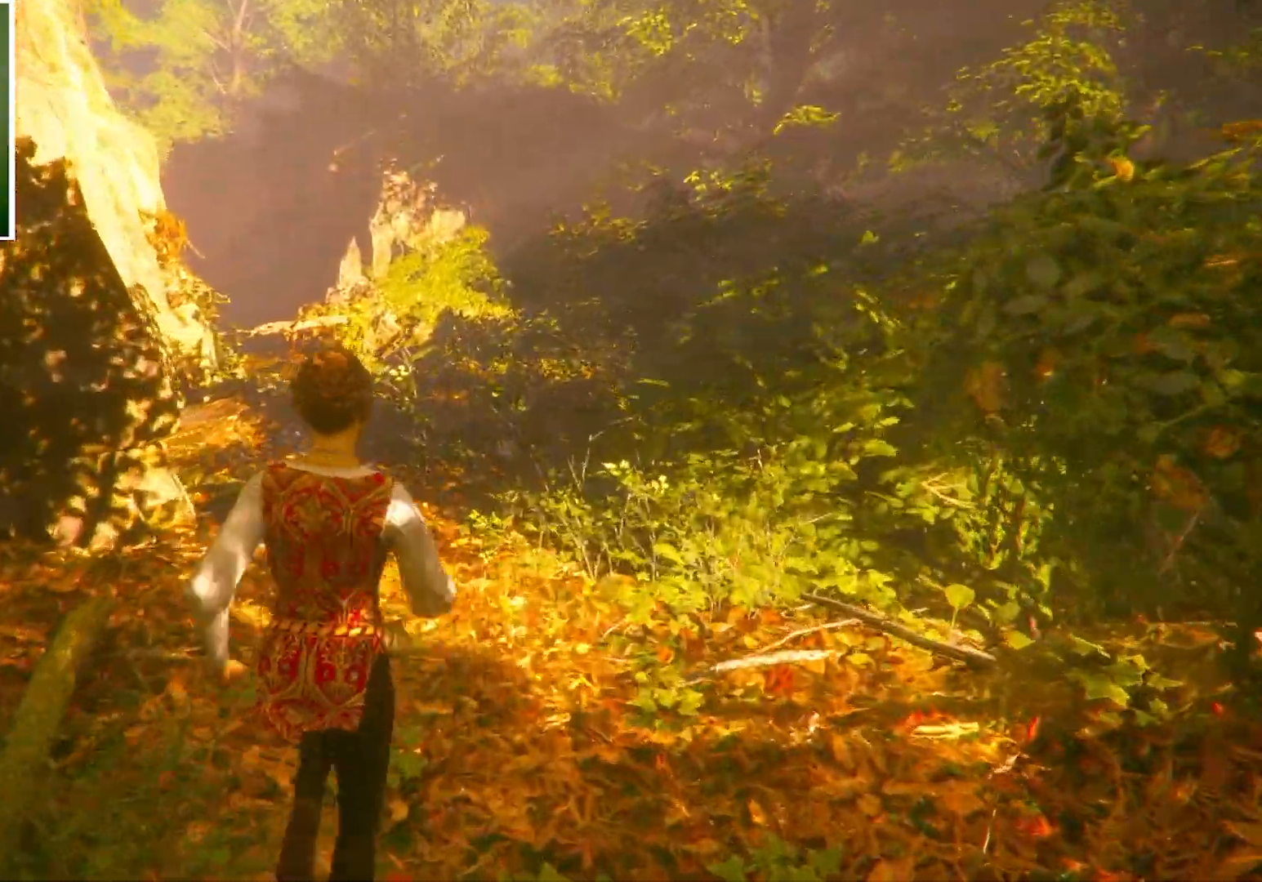
{"keys": ["shift", "w"], "mouse": [], "events": []}
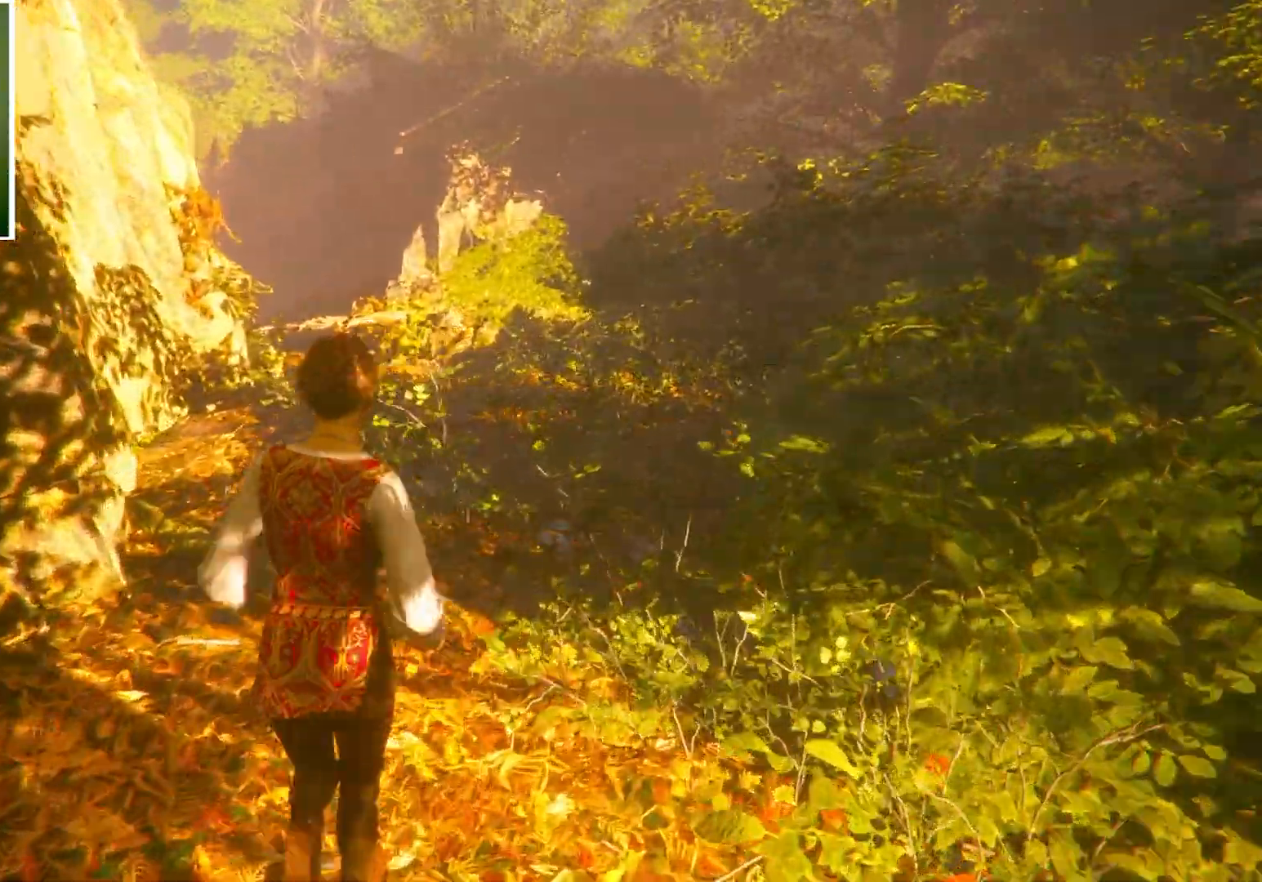
{"keys": ["shift", "w"], "mouse": [], "events": []}
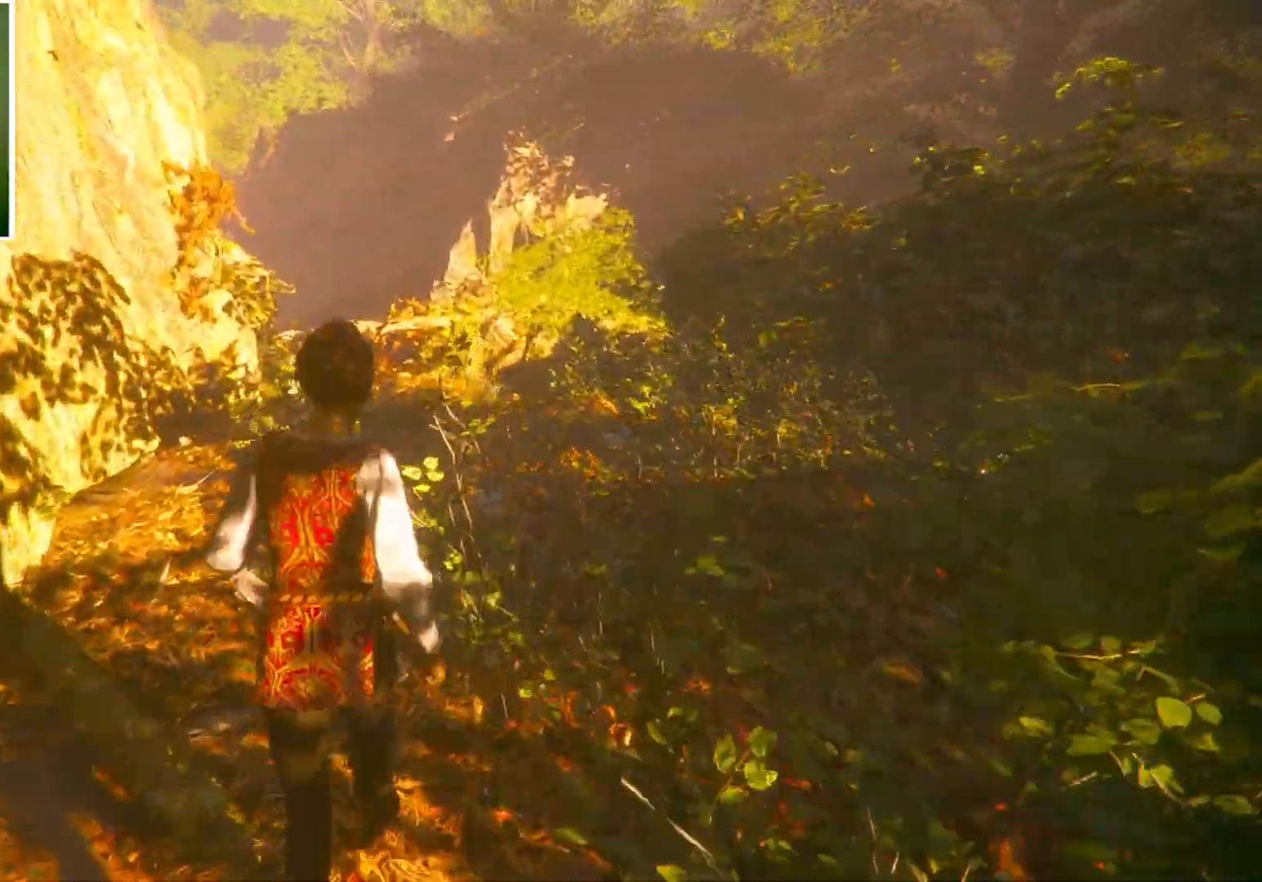
{"keys": ["shift", "w"], "mouse": [], "events": [[100, "space", "down"], [267, "space", "up"]]}
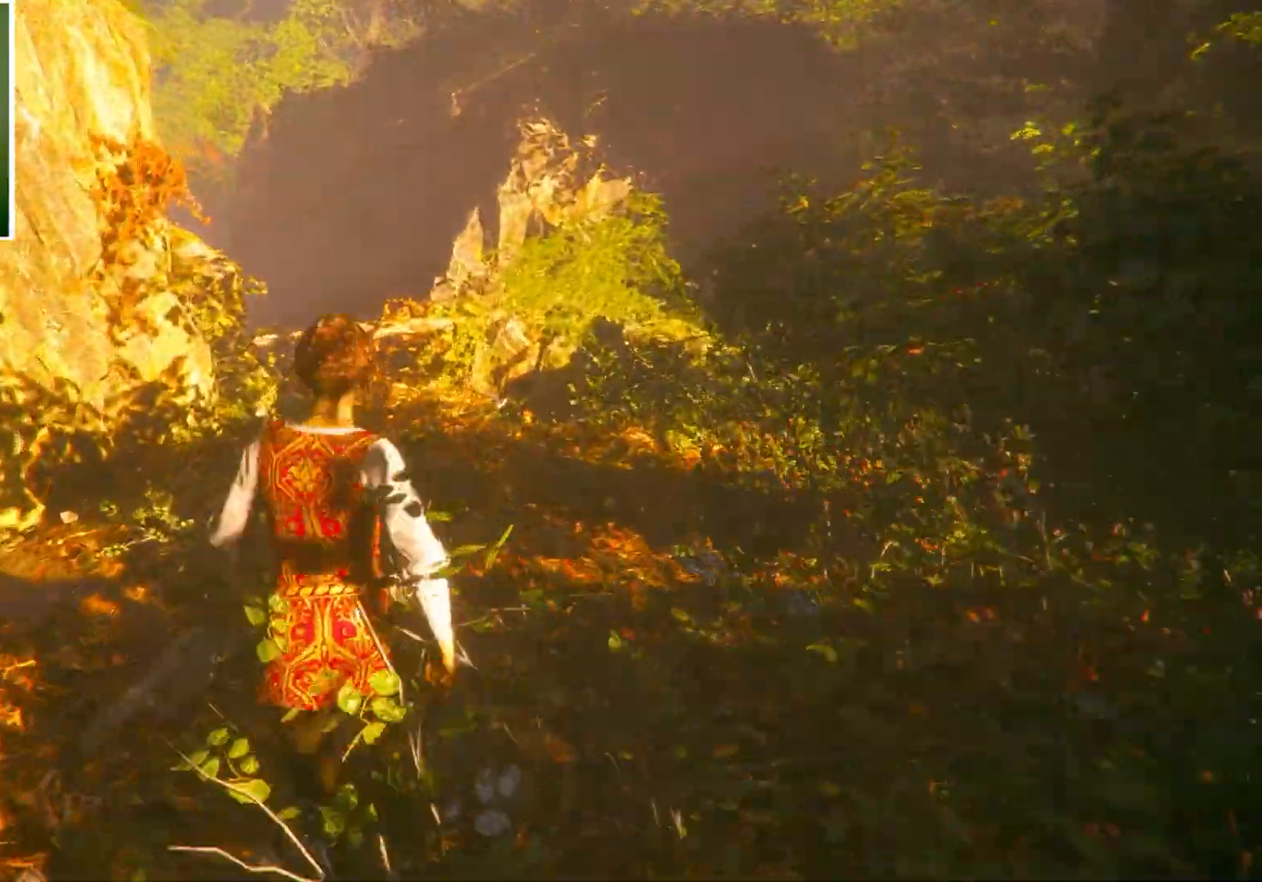
{"keys": ["d", "shift", "w"], "mouse": [], "events": [[501, "d", "down"]]}
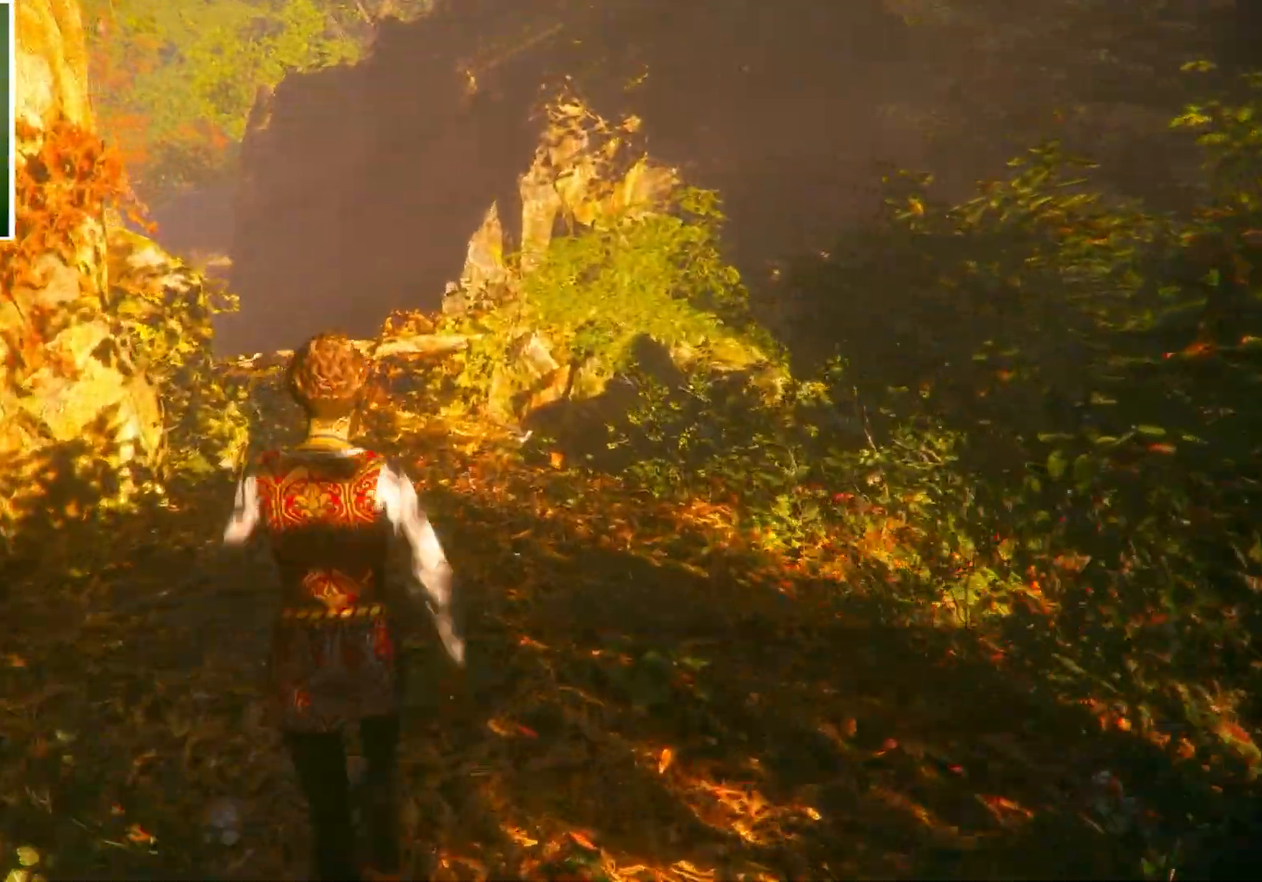
{"keys": ["shift", "w"], "mouse": [], "events": [[33, "d", "up"]]}
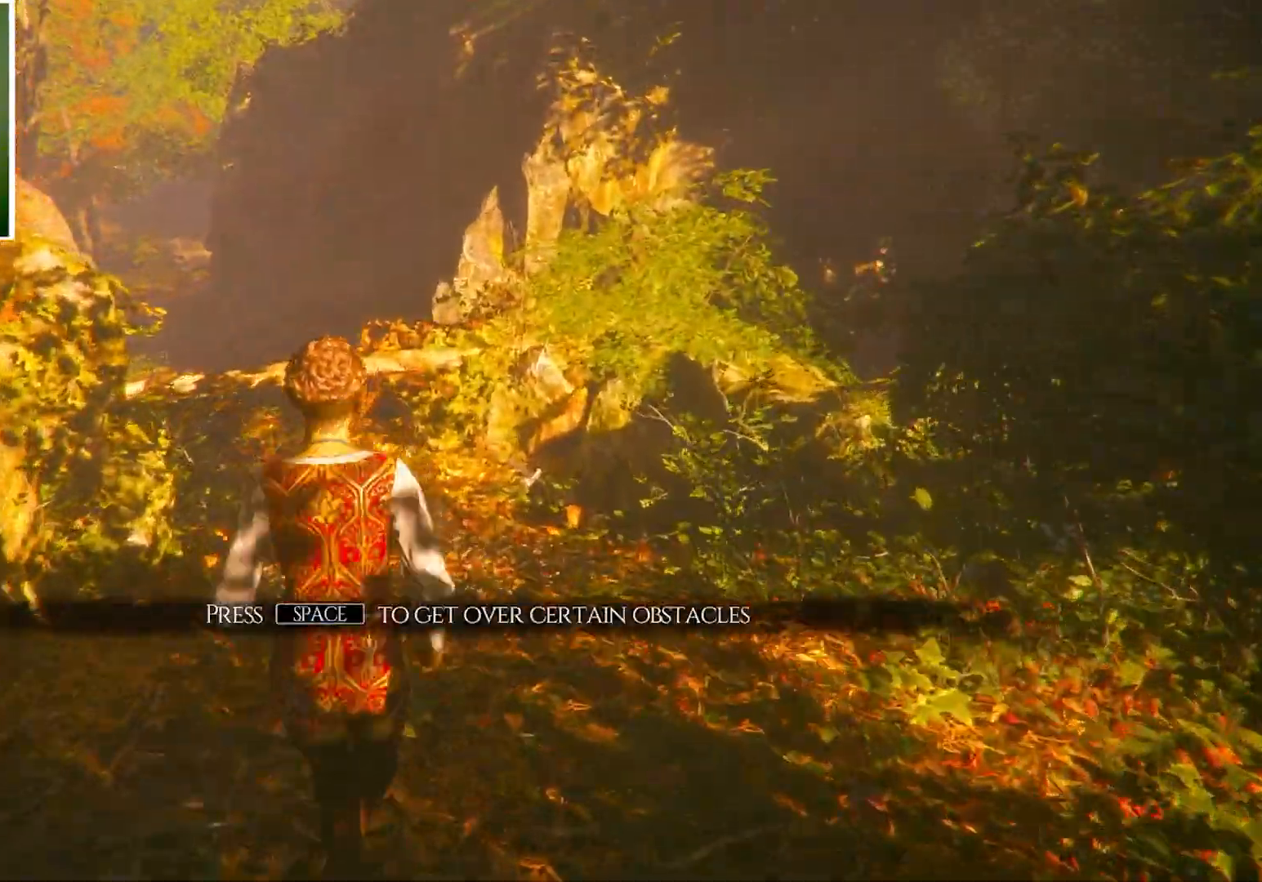
{"keys": ["shift", "w"], "mouse": [], "events": []}
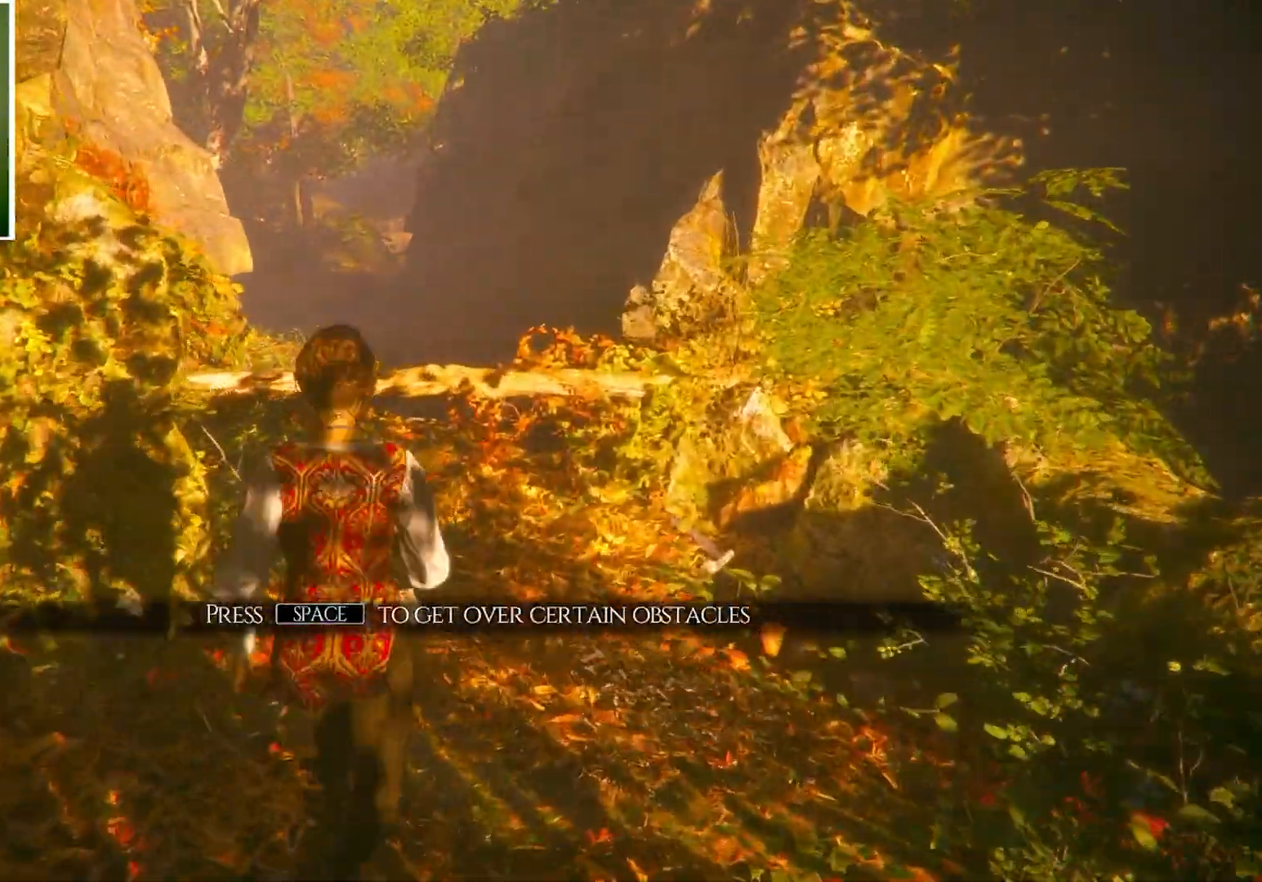
{"keys": ["shift", "w"], "mouse": [], "events": []}
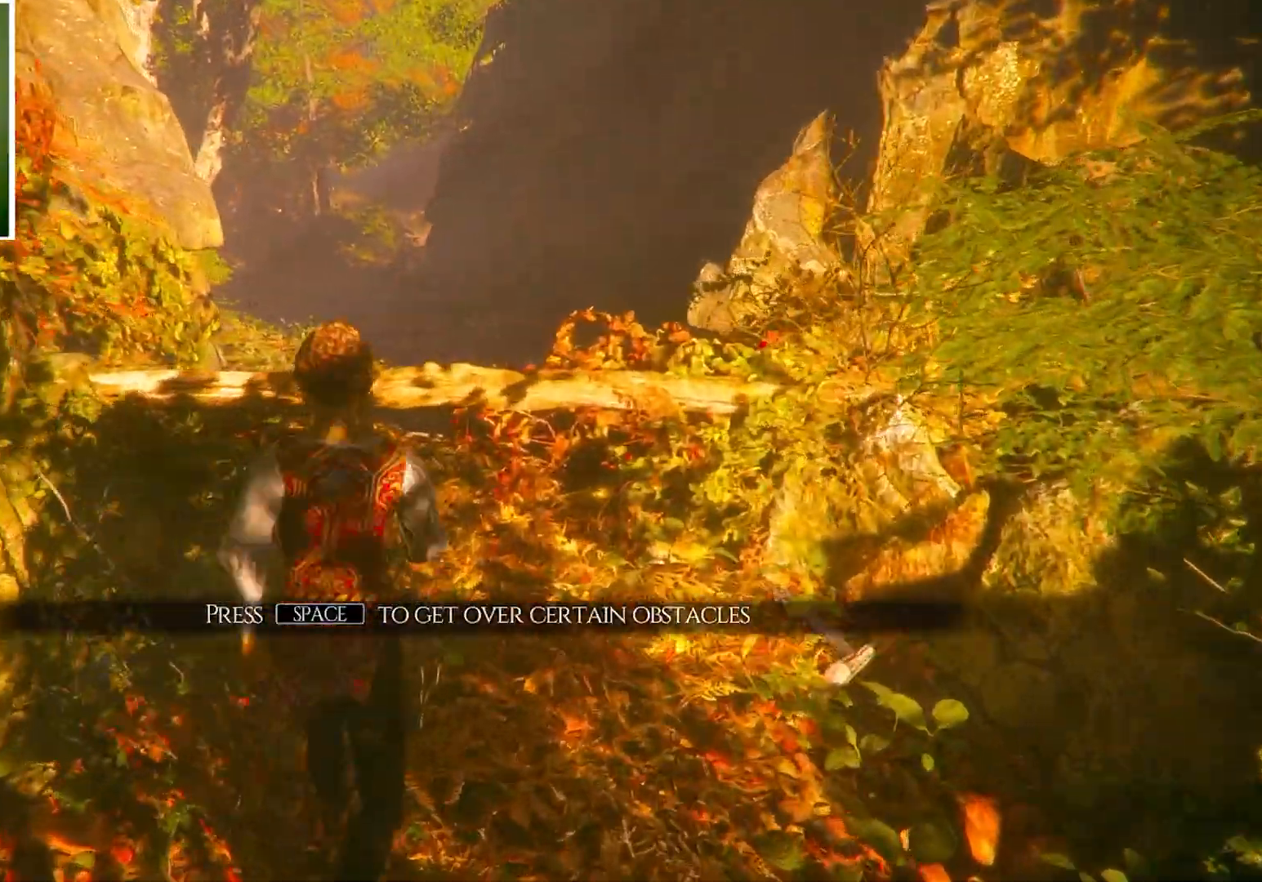
{"keys": ["shift", "w"], "mouse": [], "events": [[334, "space", "down"], [501, "space", "up"]]}
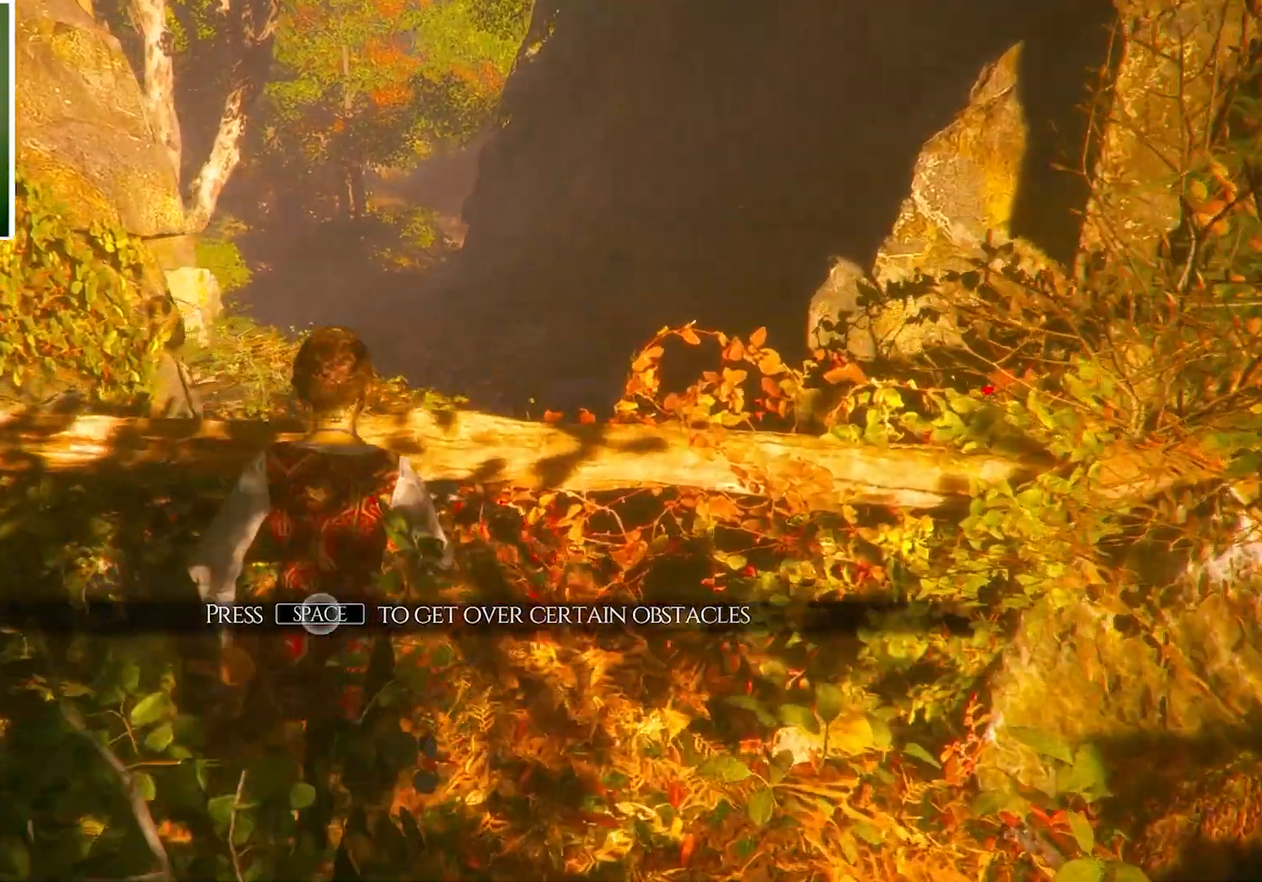
{"keys": ["shift", "w"], "mouse": [], "events": []}
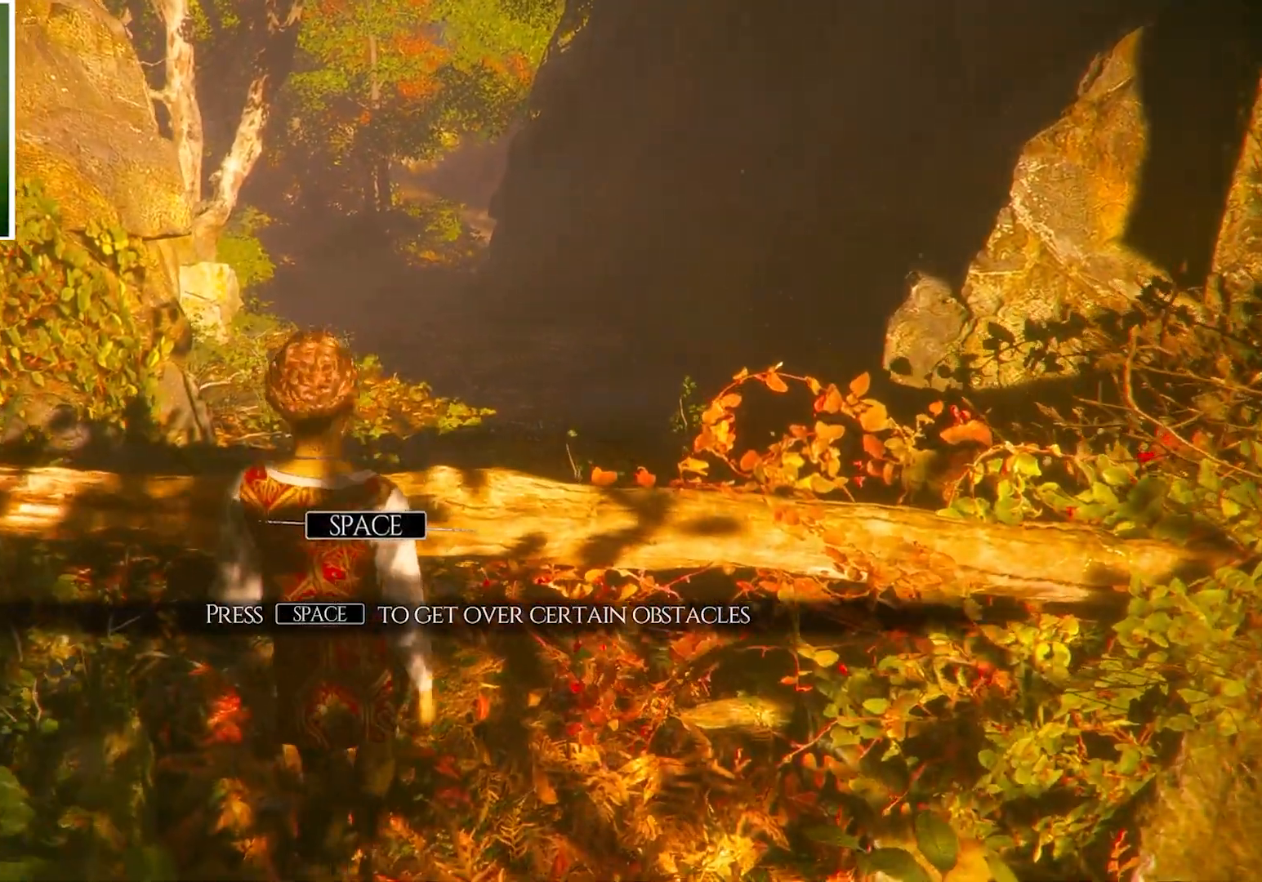
{"keys": ["shift", "w"], "mouse": [], "events": [[200, "space", "down"], [334, "space", "up"]]}
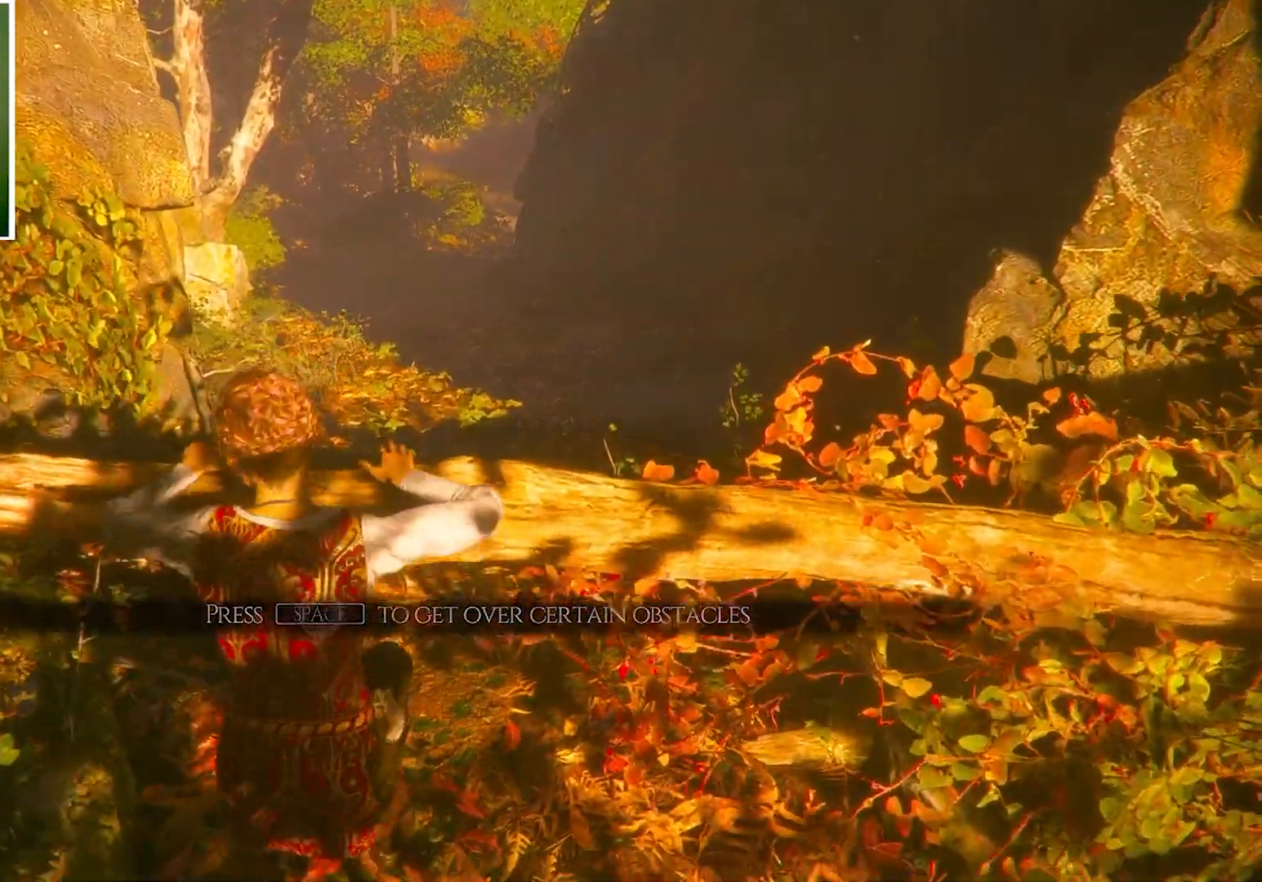
{"keys": ["shift", "w"], "mouse": [], "events": [[267, "space", "down"], [400, "space", "up"]]}
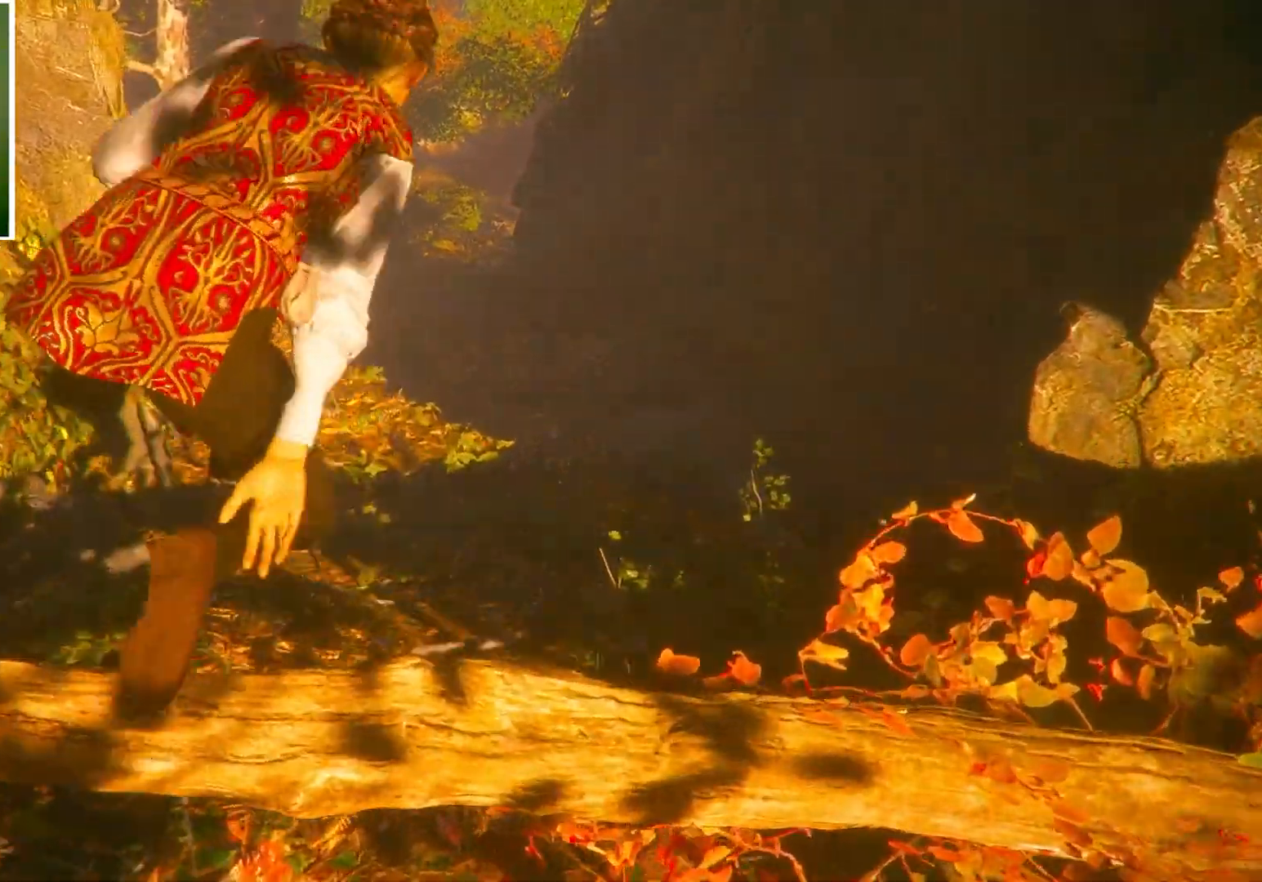
{"keys": ["shift", "w"], "mouse": [], "events": []}
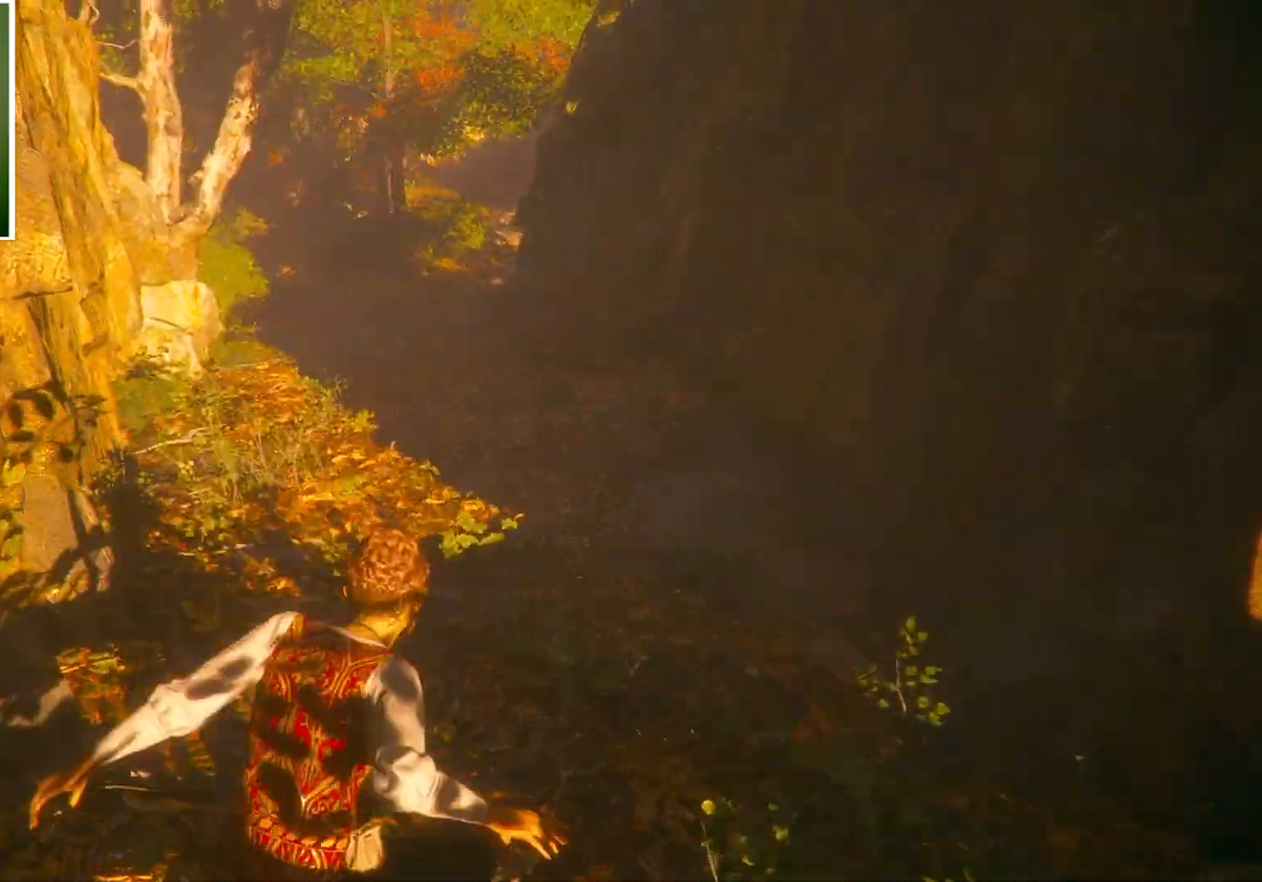
{"keys": ["shift", "w"], "mouse": [], "events": []}
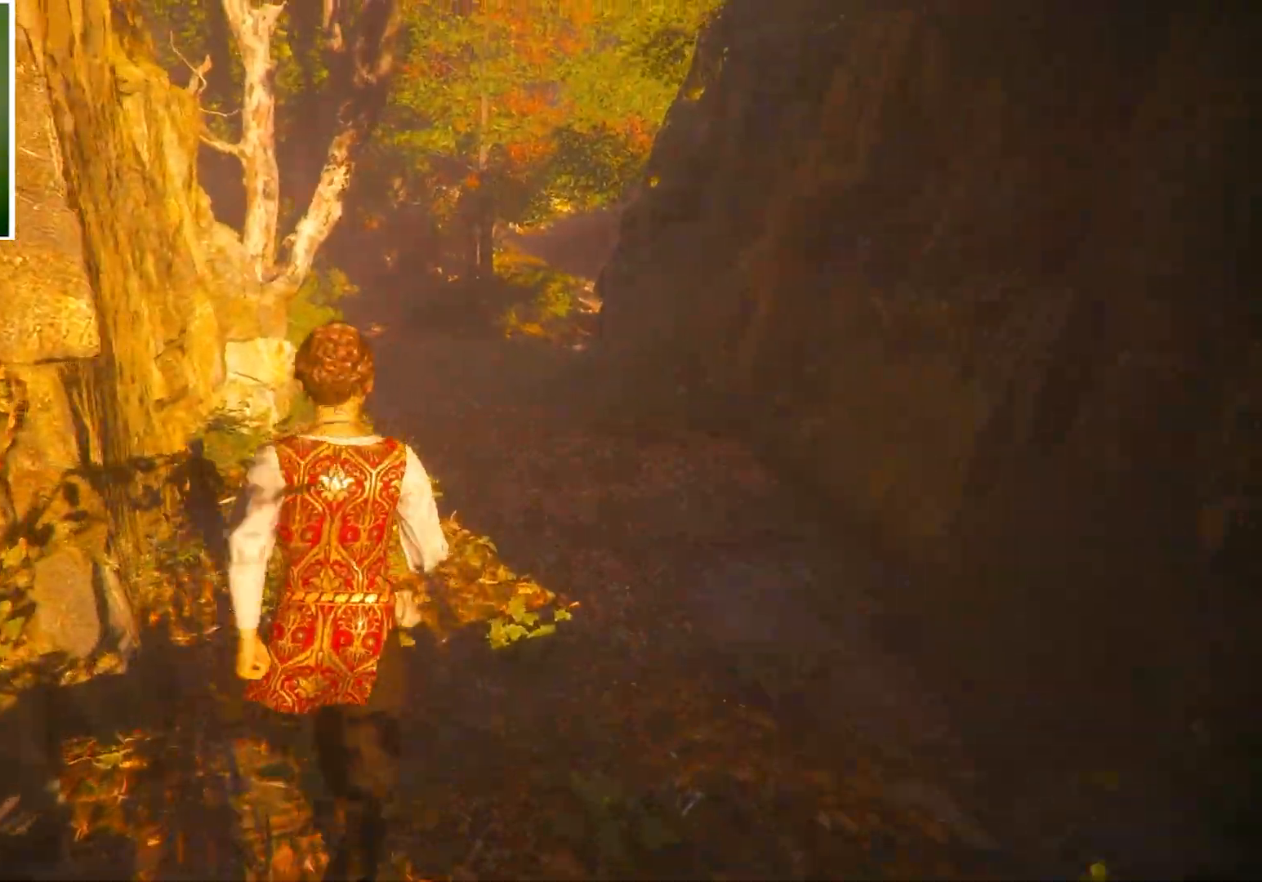
{"keys": ["shift", "w"], "mouse": [], "events": []}
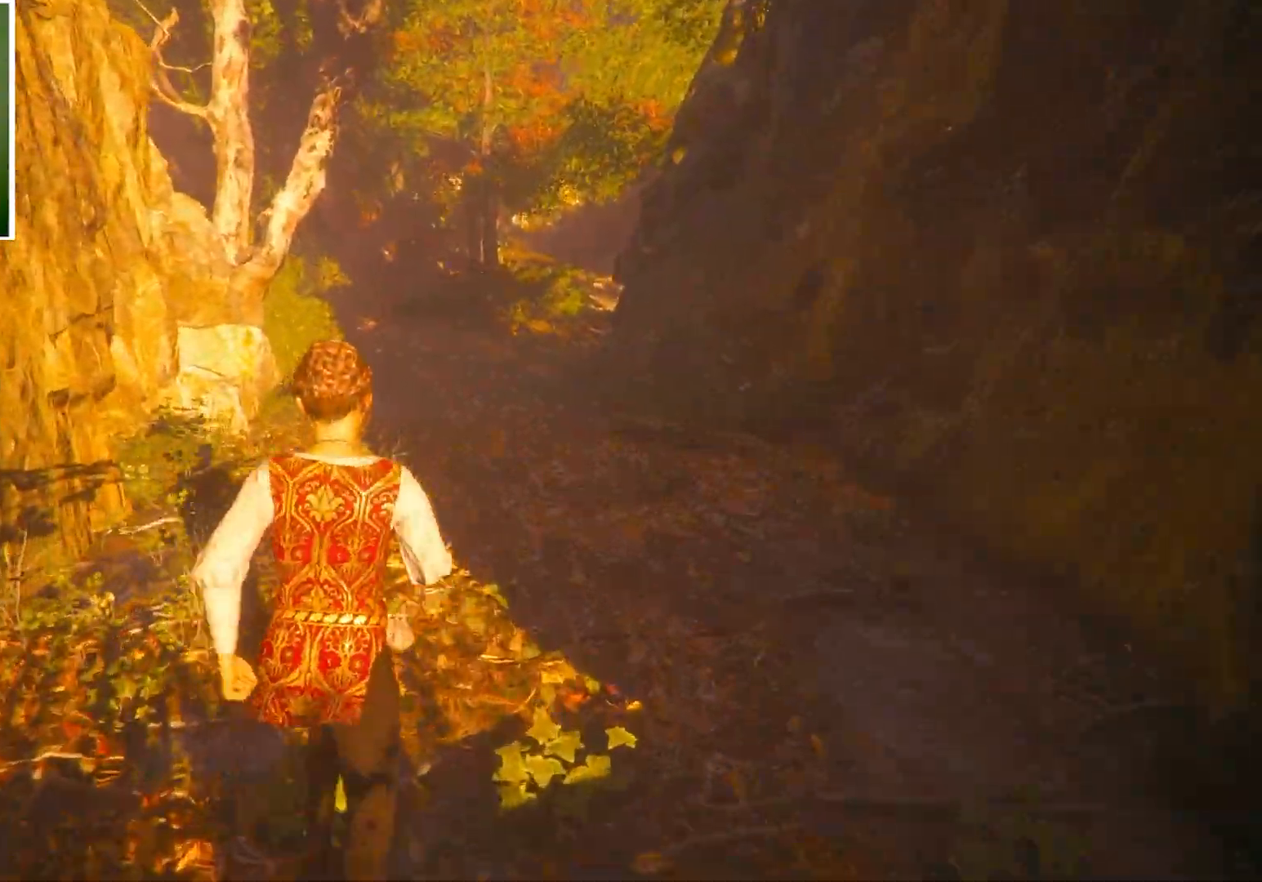
{"keys": ["shift", "w"], "mouse": [], "events": []}
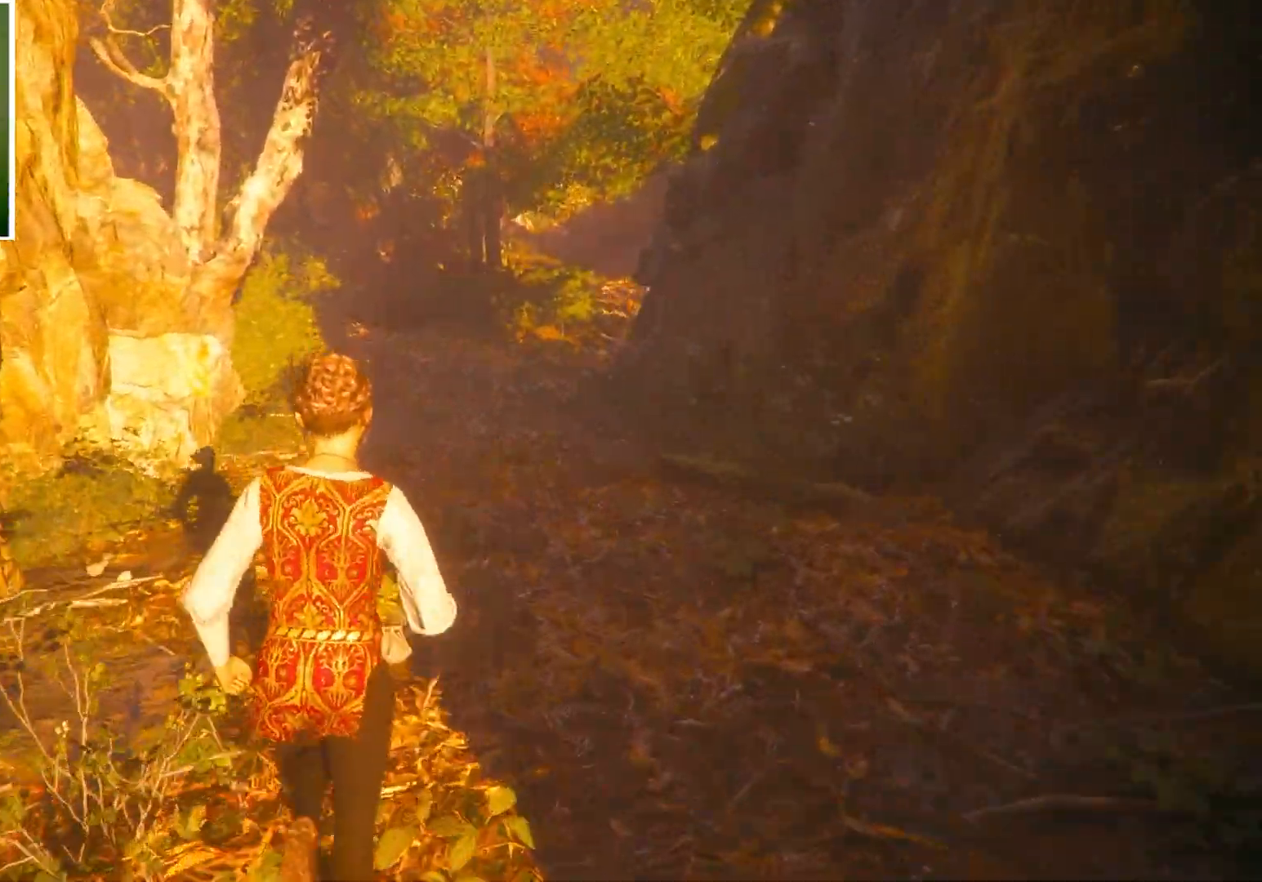
{"keys": ["shift", "w"], "mouse": [], "events": []}
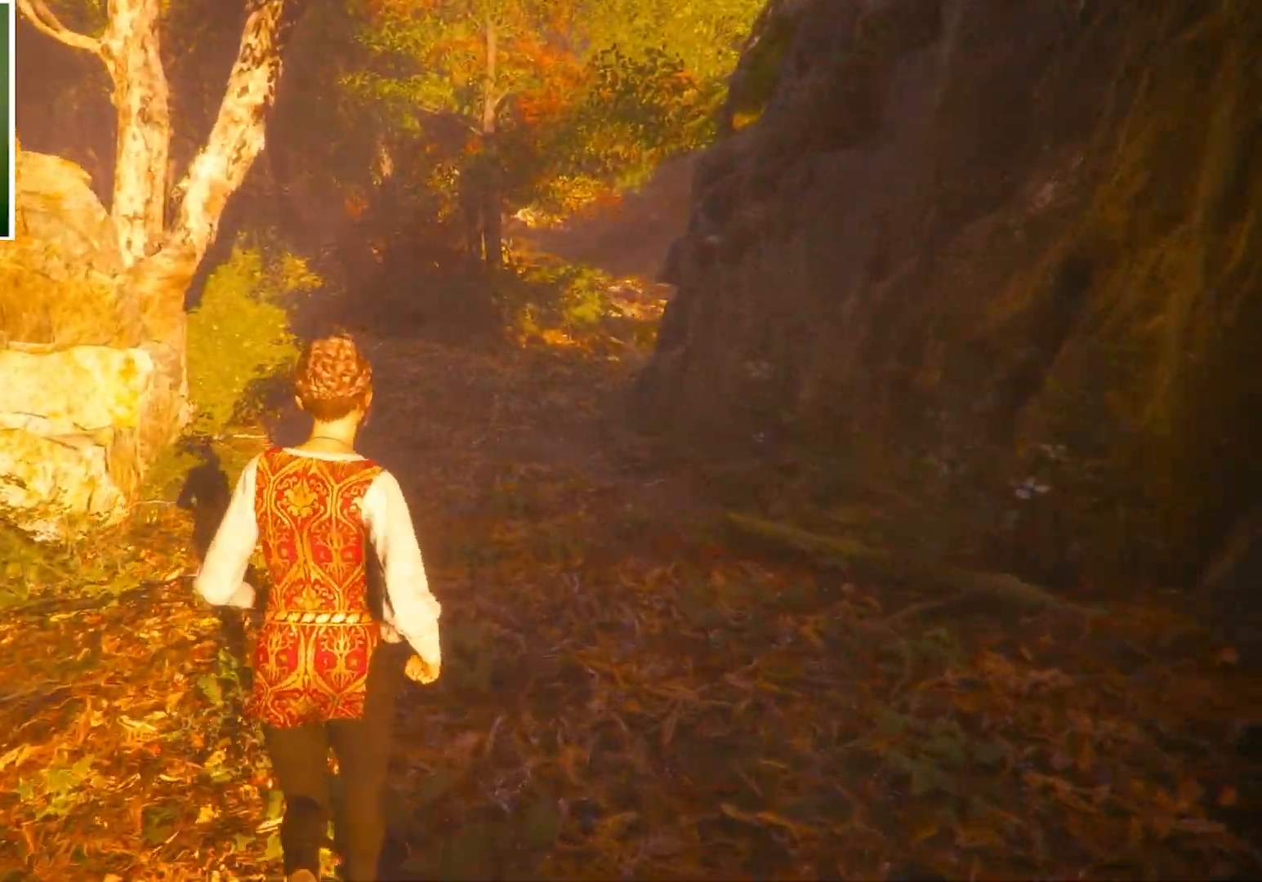
{"keys": ["shift", "w"], "mouse": [], "events": []}
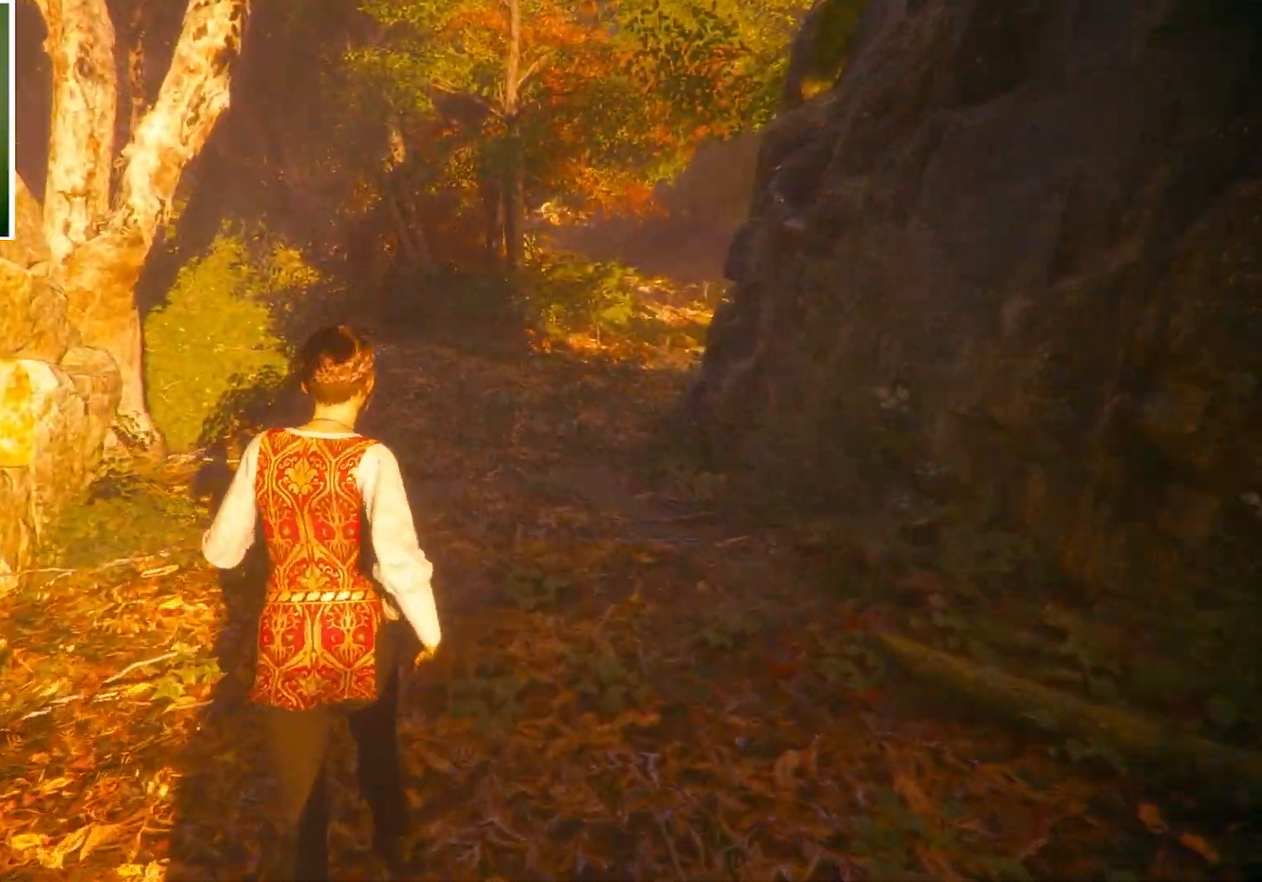
{"keys": ["shift", "w"], "mouse": [], "events": []}
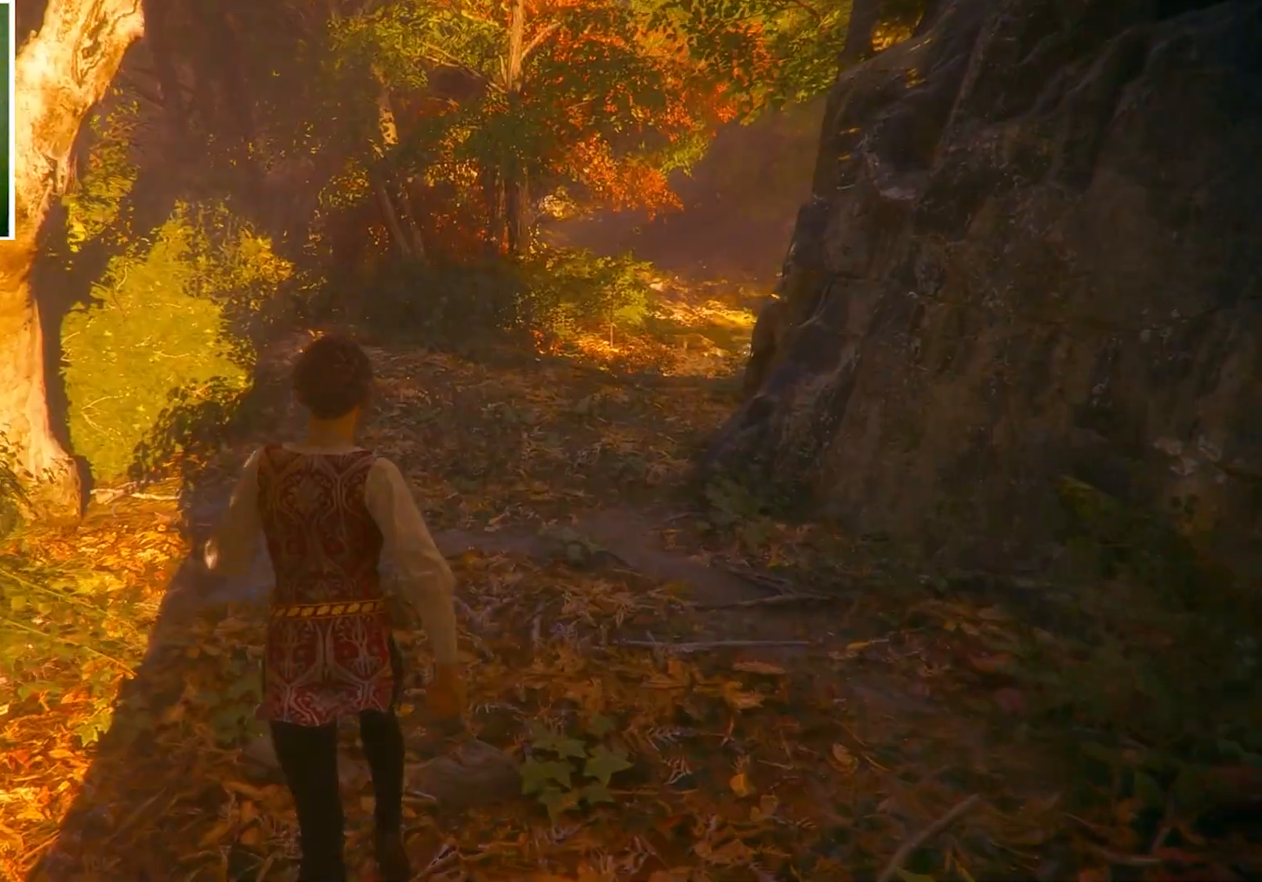
{"keys": ["shift", "w"], "mouse": [], "events": []}
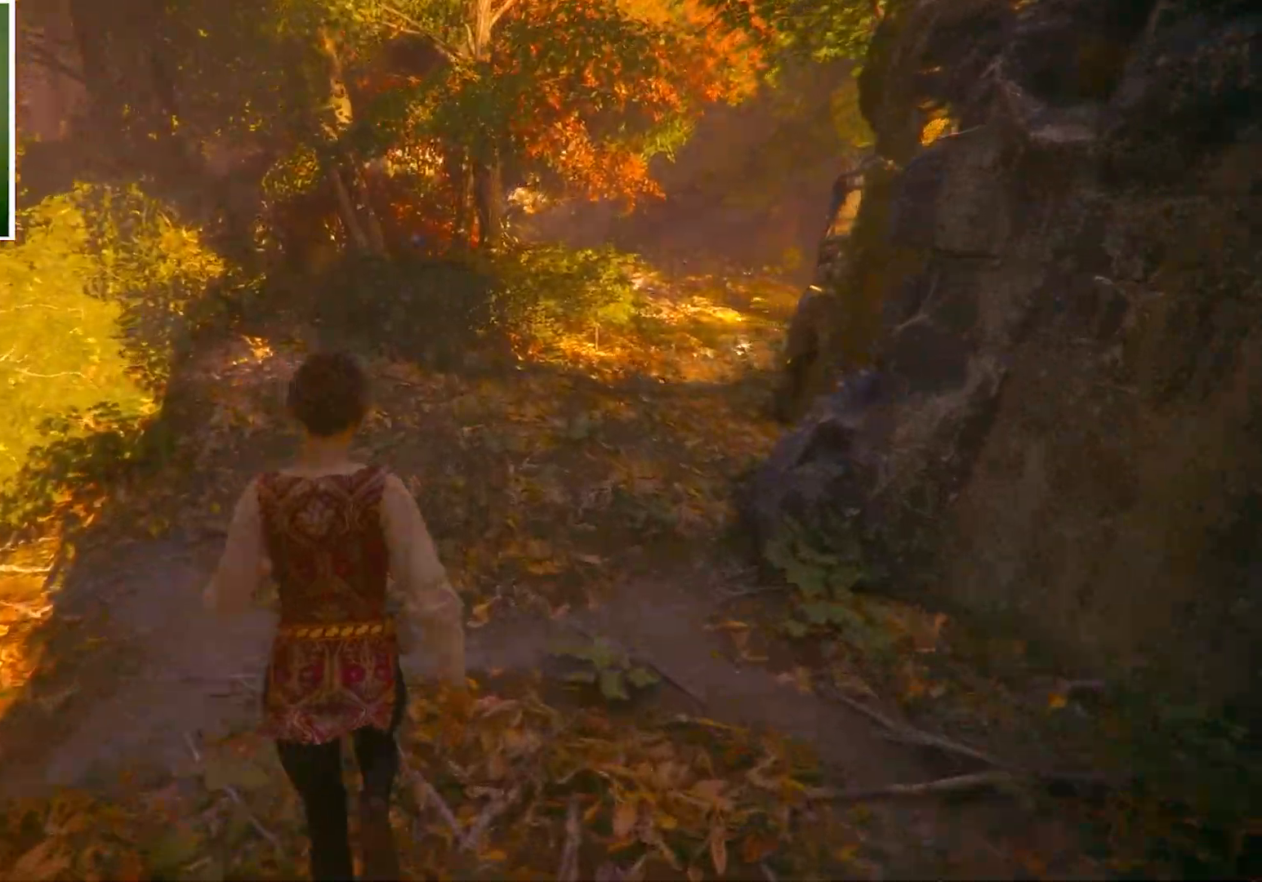
{"keys": ["shift", "w"], "mouse": [], "events": []}
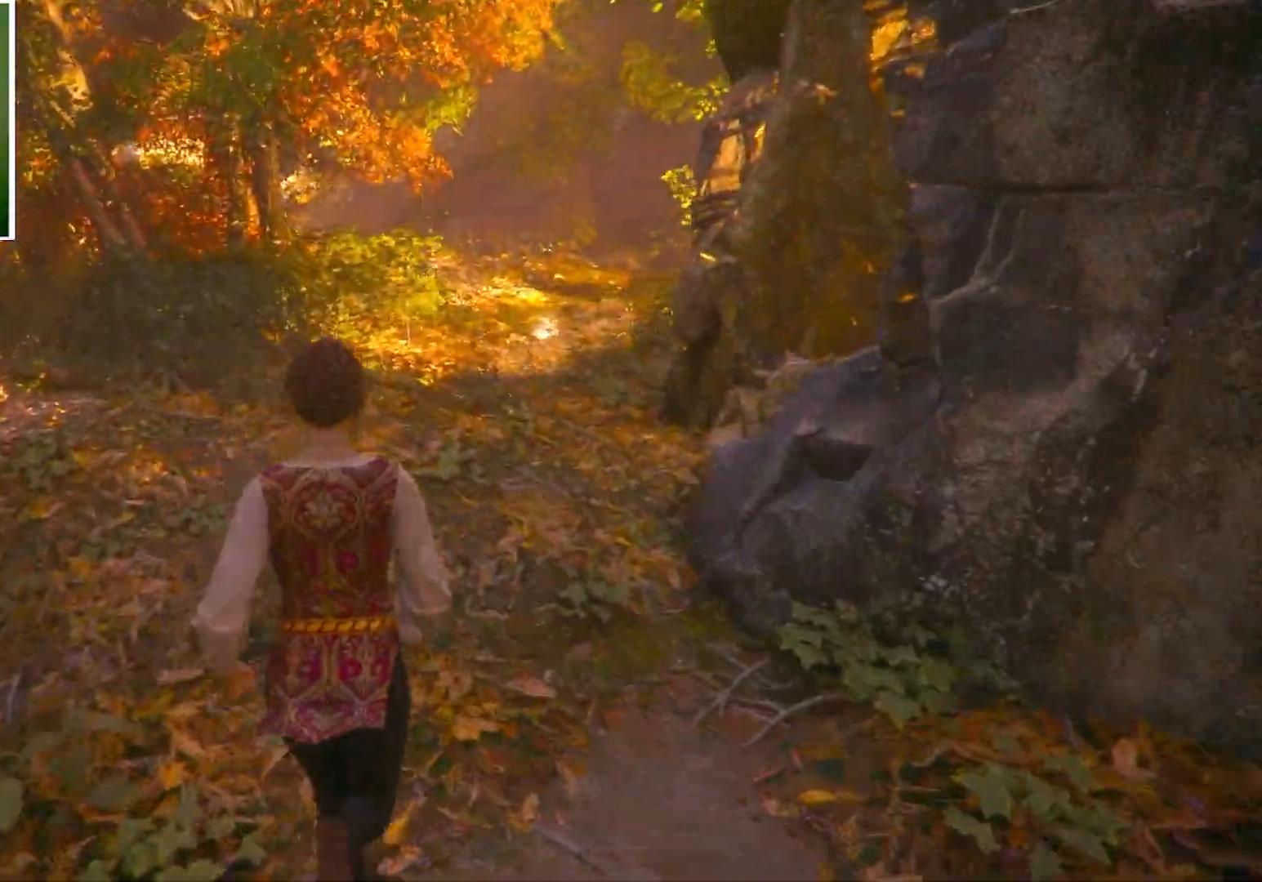
{"keys": ["shift", "w"], "mouse": [], "events": []}
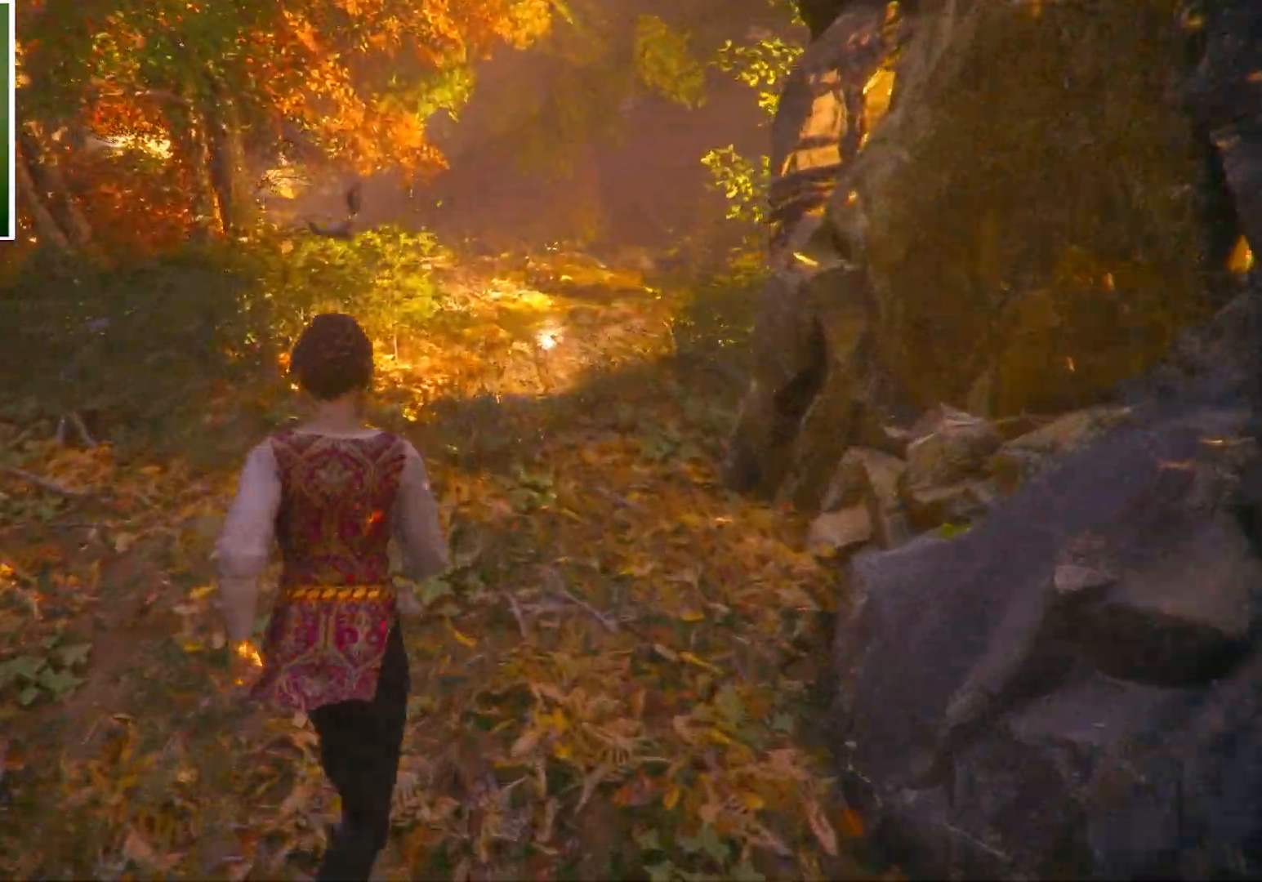
{"keys": ["shift", "w"], "mouse": [], "events": []}
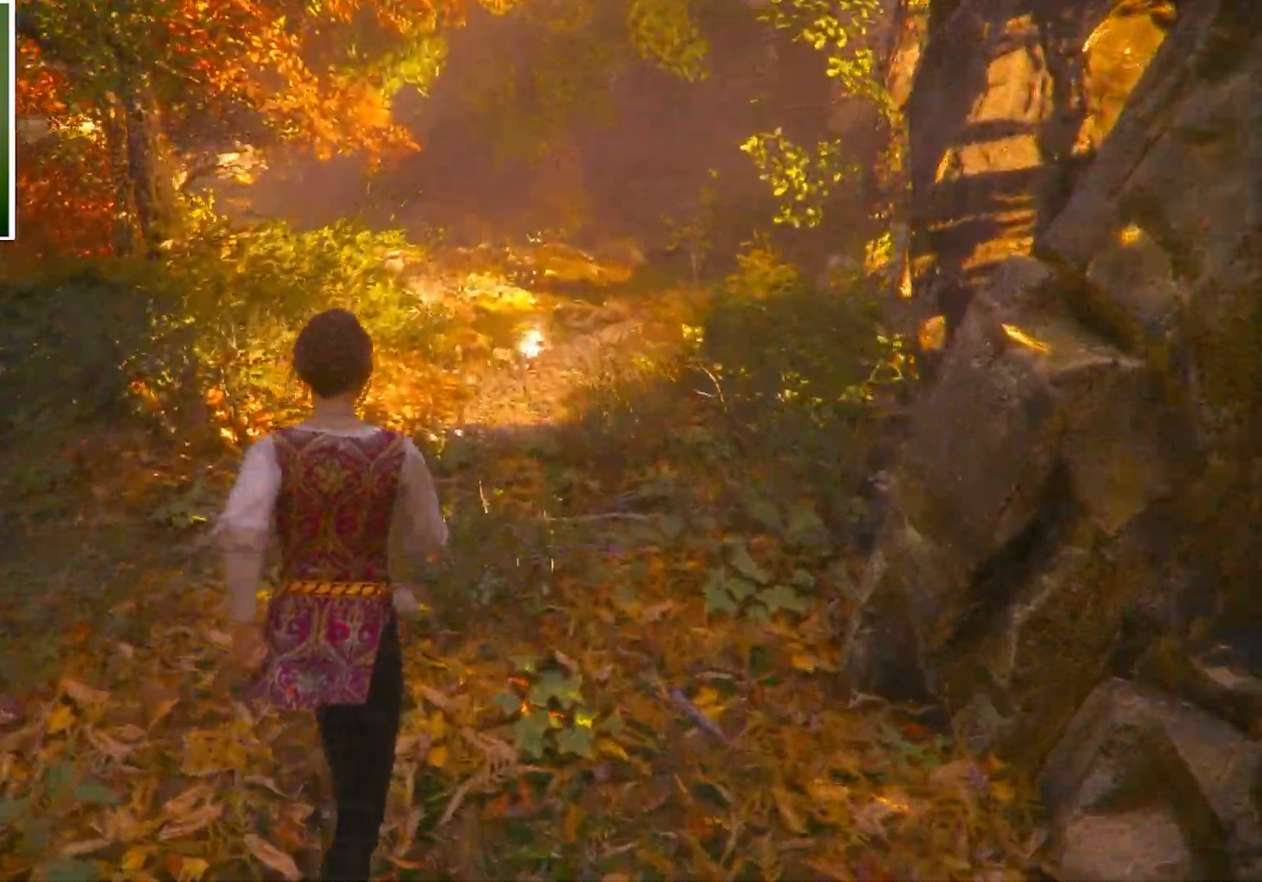
{"keys": ["shift", "w"], "mouse": [], "events": []}
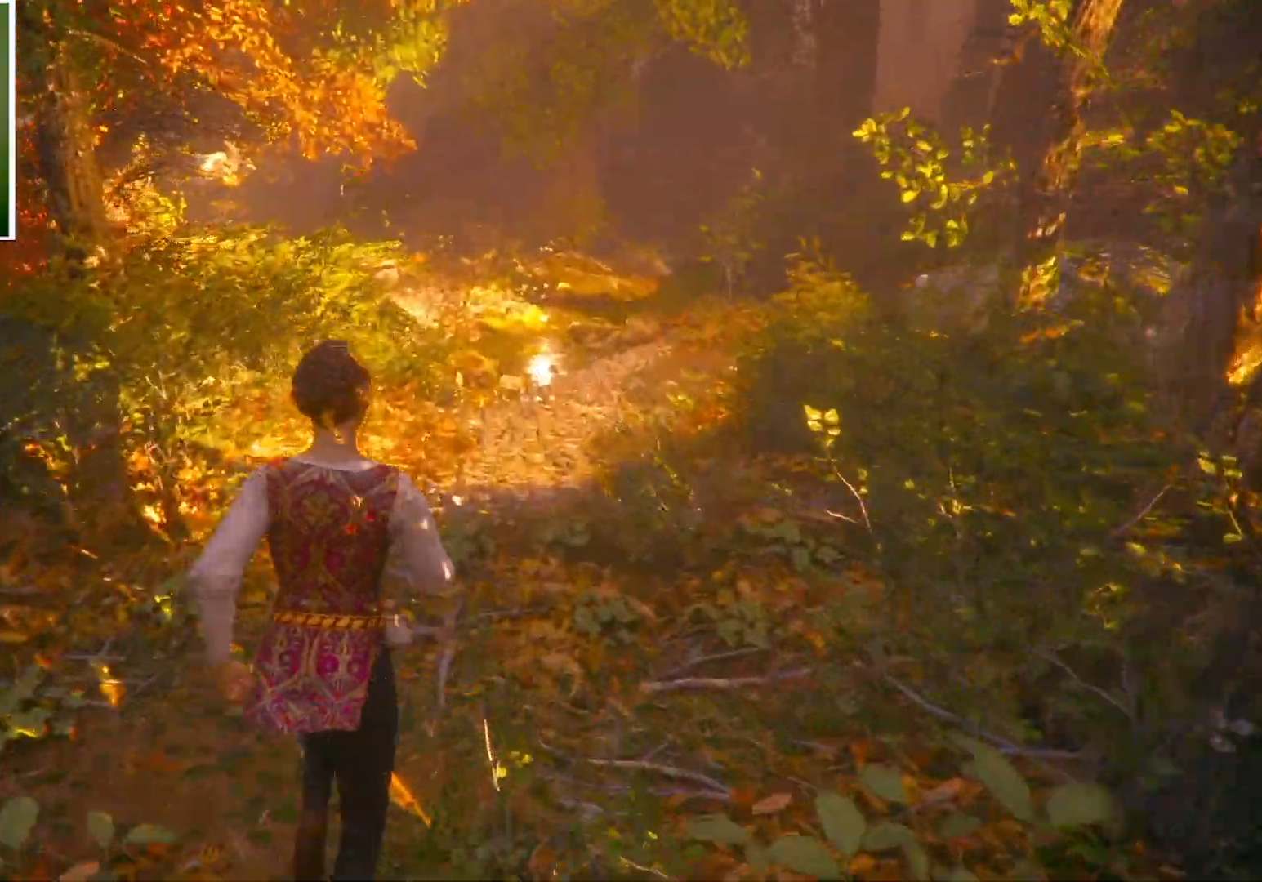
{"keys": ["shift", "w"], "mouse": [], "events": []}
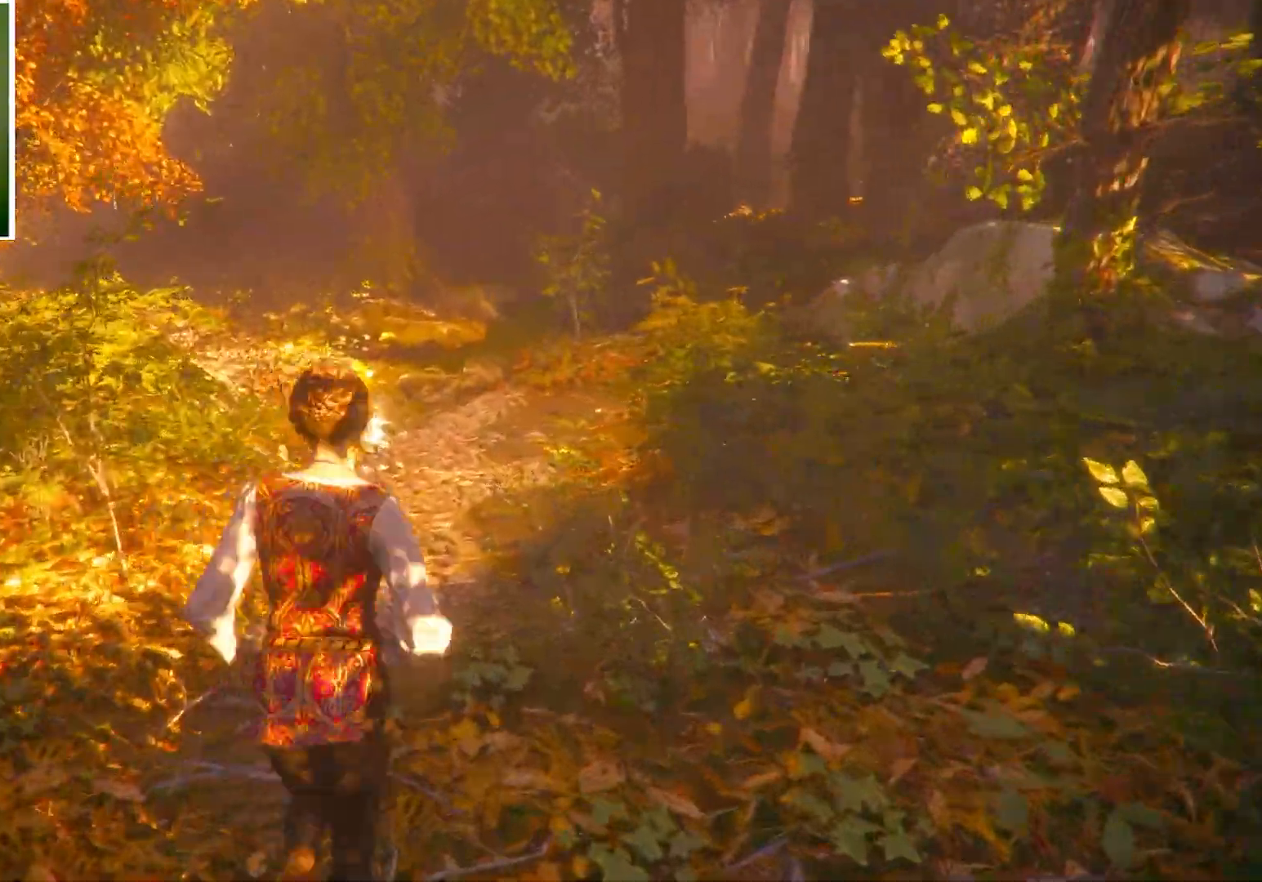
{"keys": ["shift", "w"], "mouse": ["left"], "events": [[467, "mouse_left", "down"]]}